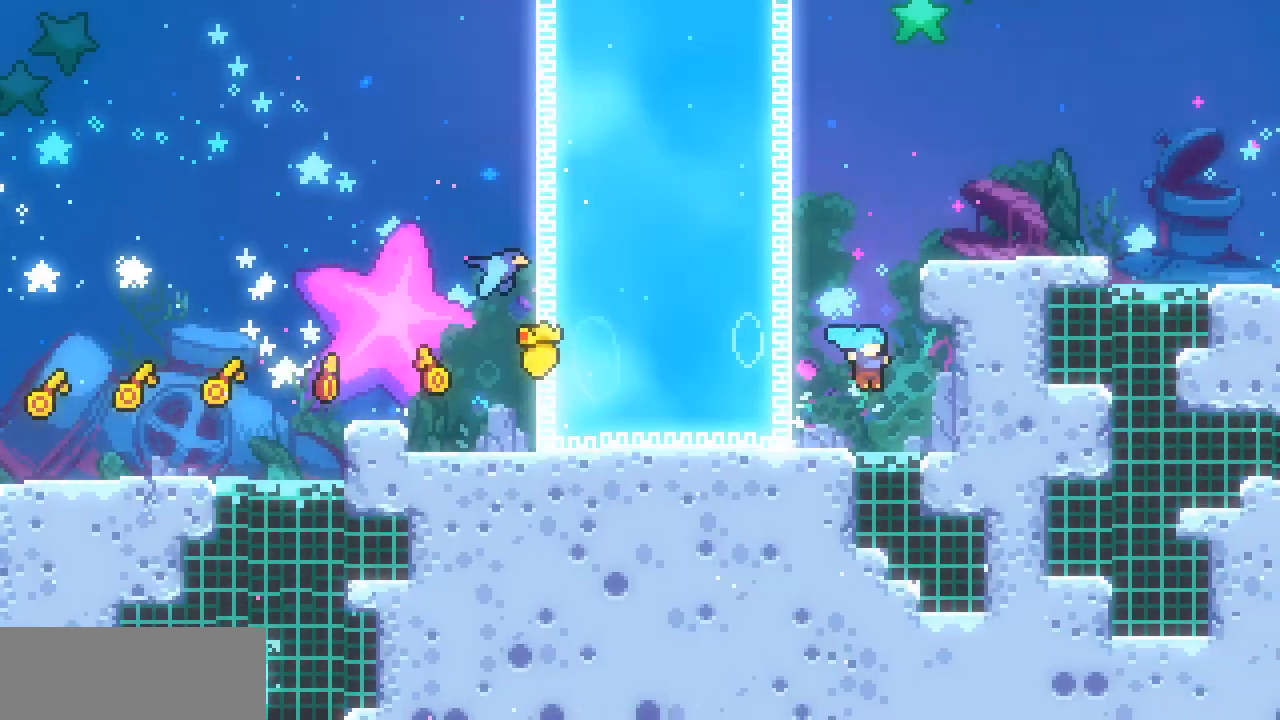
Gameplay with keyboard; each line is a JSON object with the keys held at the frame after it. "events" lists presses ("down") and releases ("up") of "c", "down", "escape", "left", "return", "right", "up", "x" and "z" between this image and that frame as [ms after this image, input, new state], when the widget could be followed in between. No other keys are recorded. Mouse input is not recorded.
{"keys": ["left", "z"], "events": [[67, "left", "down"], [67, "right", "up"], [67, "z", "up"], [467, "z", "down"]]}
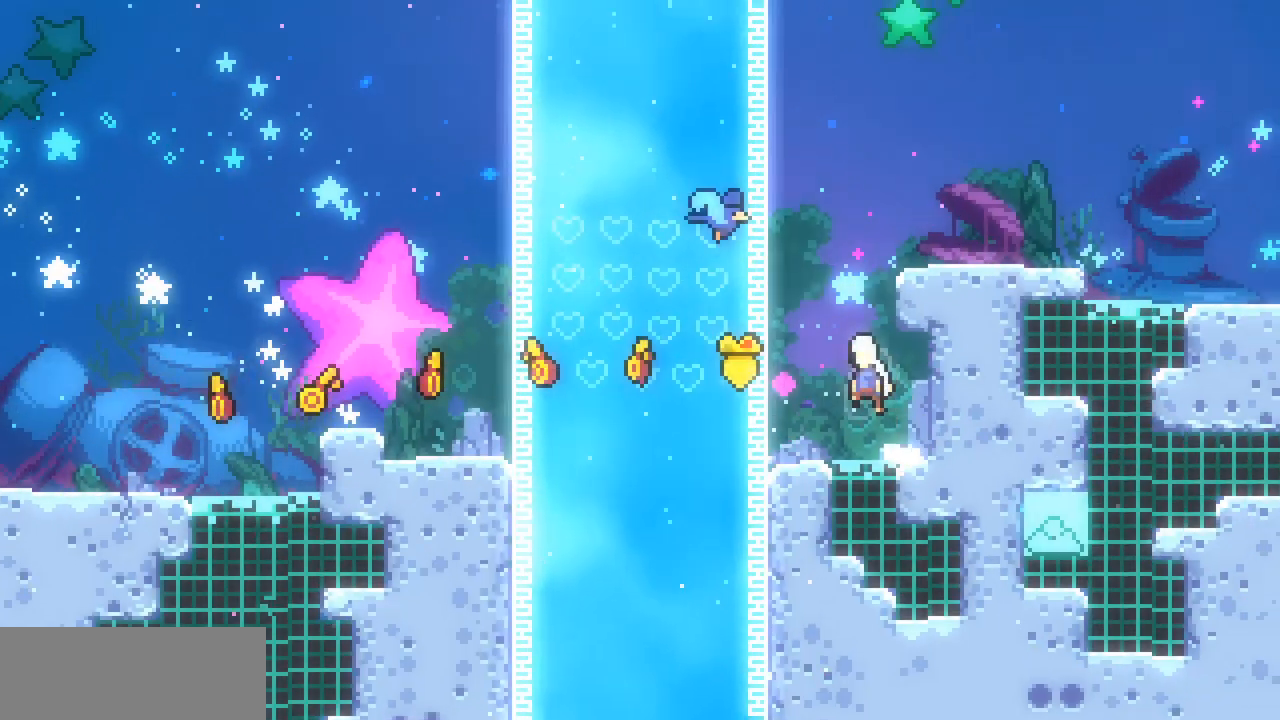
{"keys": ["right", "z"], "events": [[200, "z", "up"], [233, "left", "up"], [233, "right", "down"], [233, "z", "down"]]}
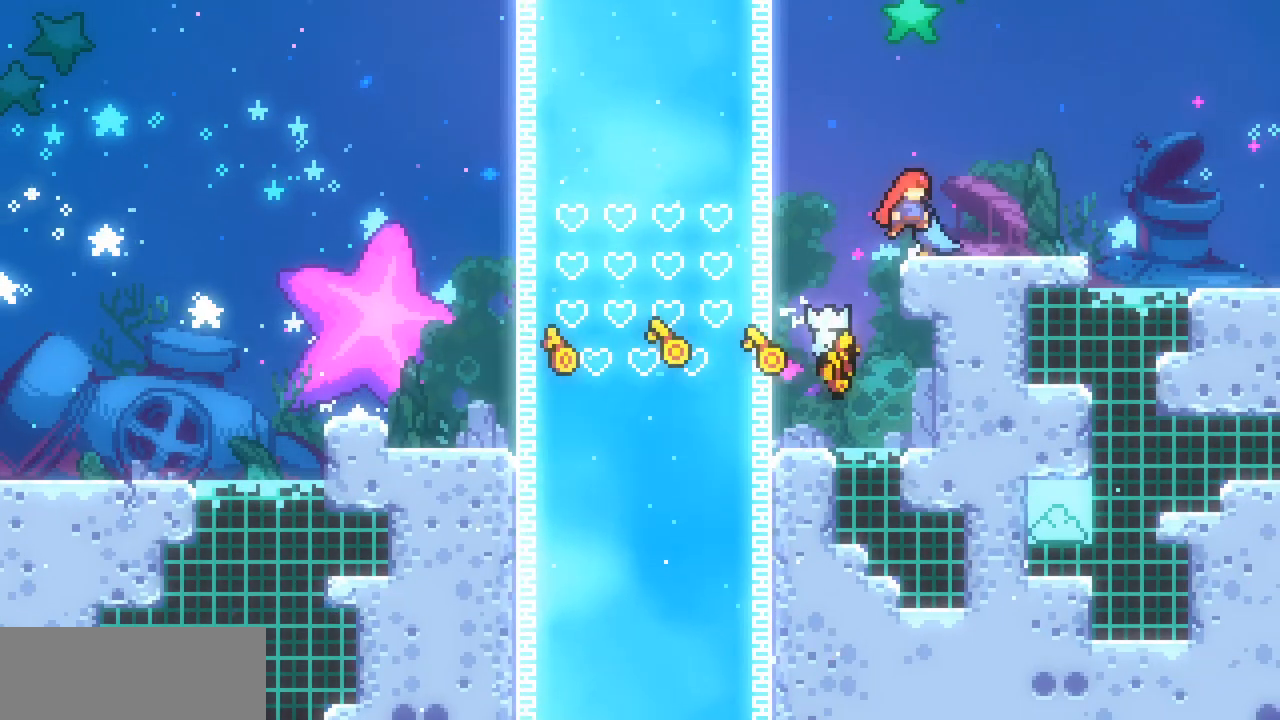
{"keys": ["right", "z"], "events": [[33, "c", "down"], [33, "down", "down"], [33, "z", "up"], [100, "c", "up"], [167, "down", "up"], [200, "z", "down"]]}
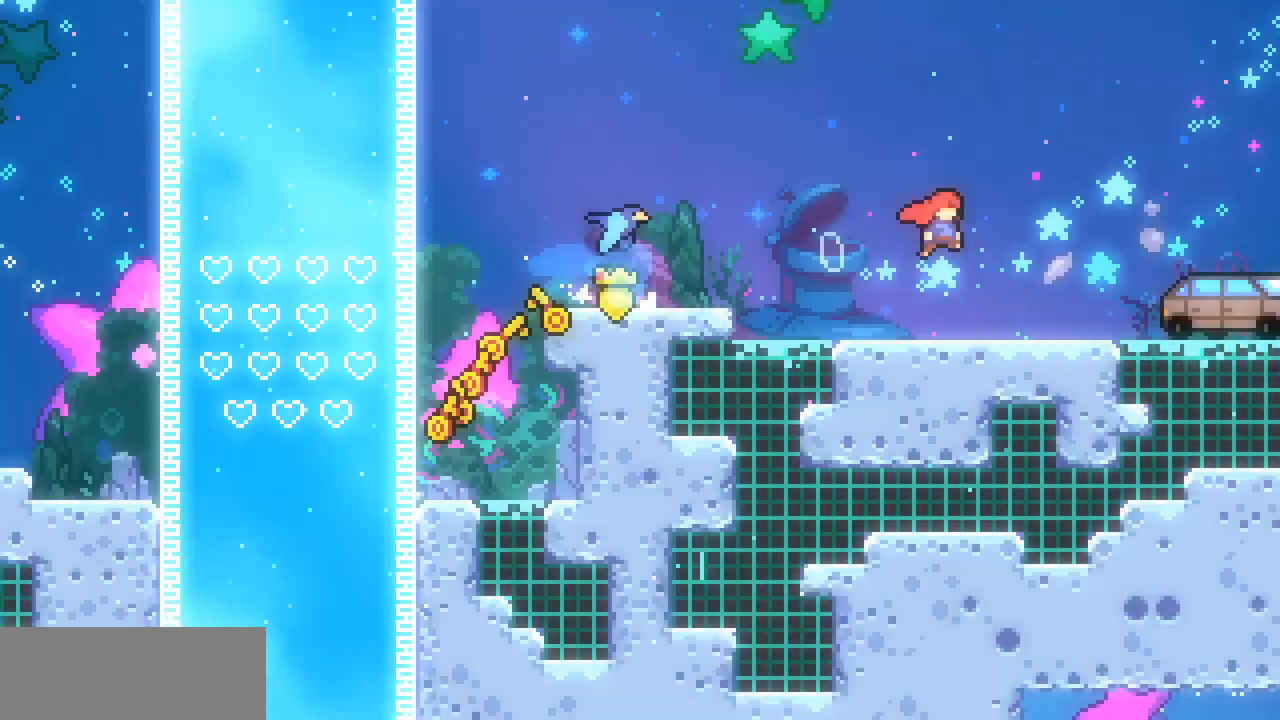
{"keys": ["right"], "events": [[267, "z", "up"]]}
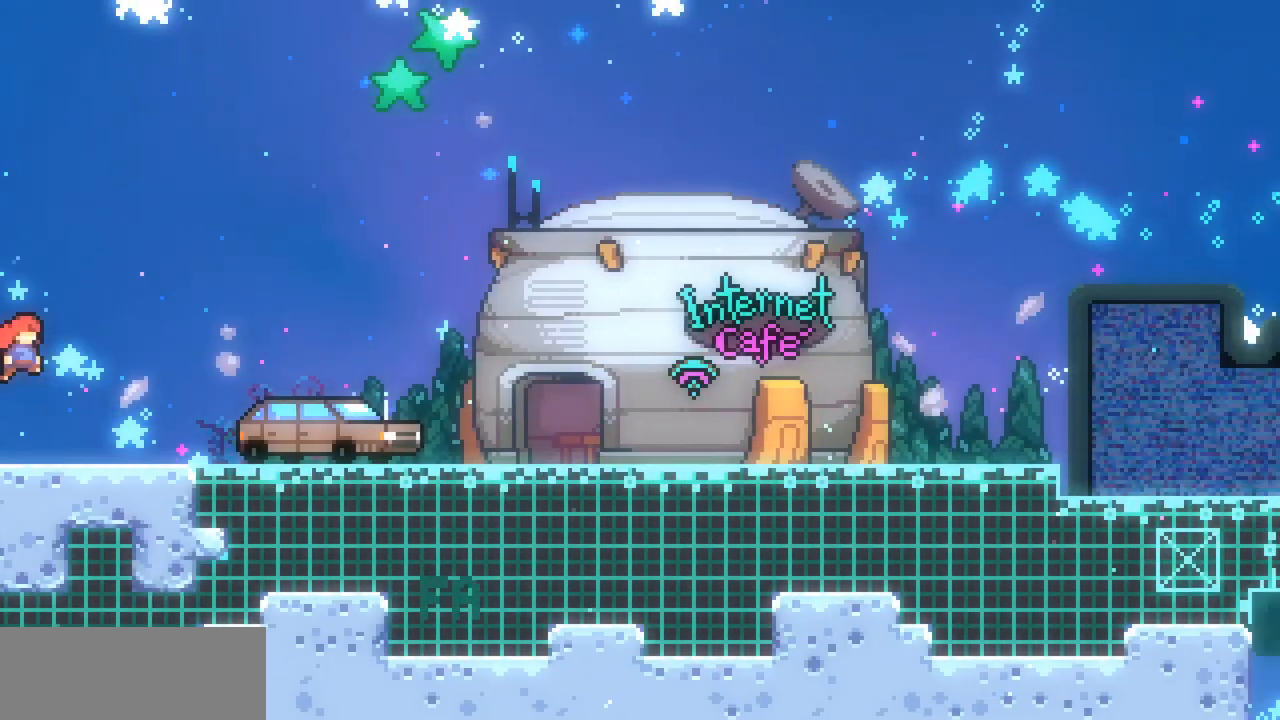
{"keys": ["right"], "events": [[133, "c", "down"], [267, "c", "up"], [433, "down", "down"], [467, "down", "up"]]}
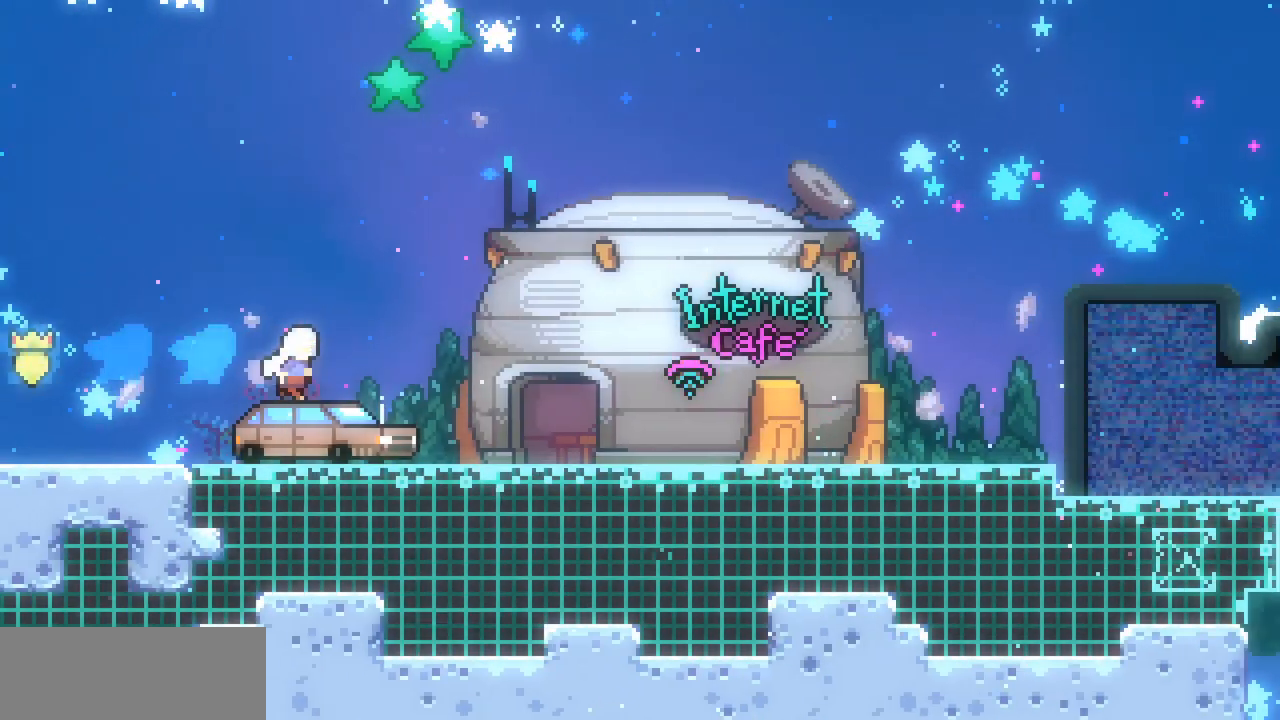
{"keys": ["right"], "events": [[67, "down", "down"], [167, "down", "up"], [267, "down", "down"], [300, "down", "up"], [400, "down", "down"], [433, "down", "up"]]}
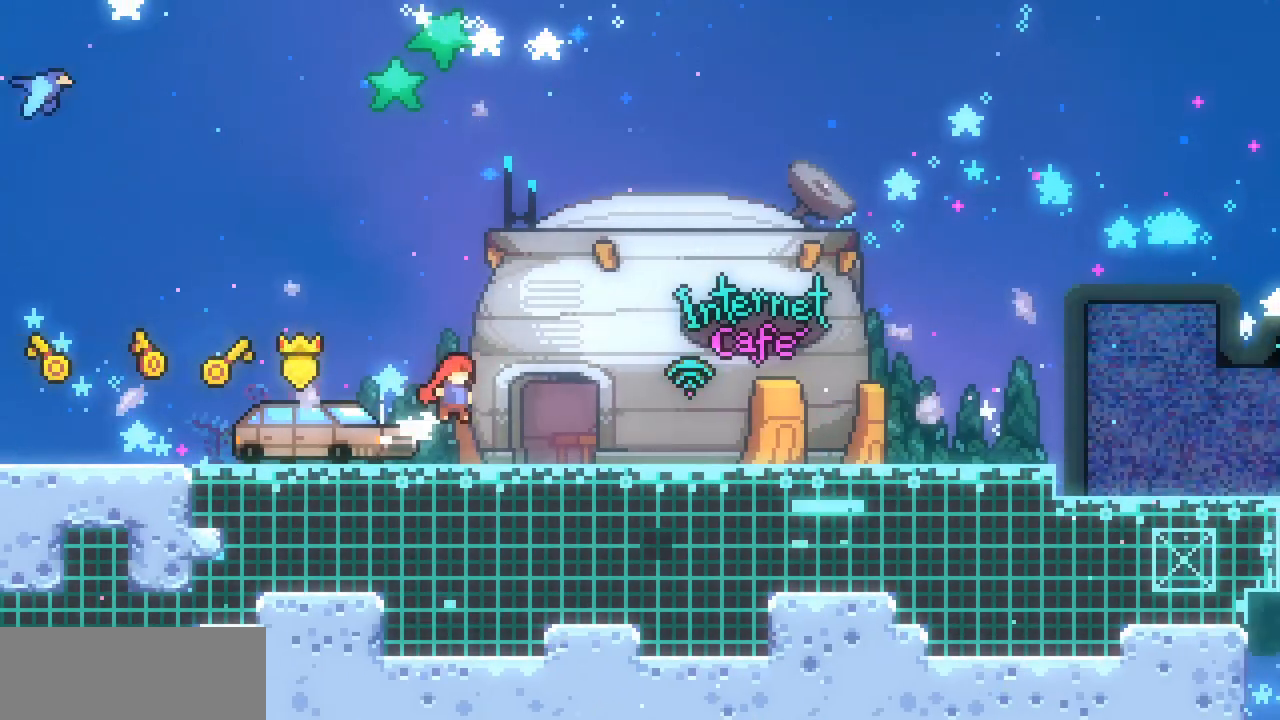
{"keys": ["right"], "events": [[133, "down", "down"], [233, "c", "down"], [267, "z", "down"], [367, "c", "up"], [367, "down", "up"], [400, "z", "up"]]}
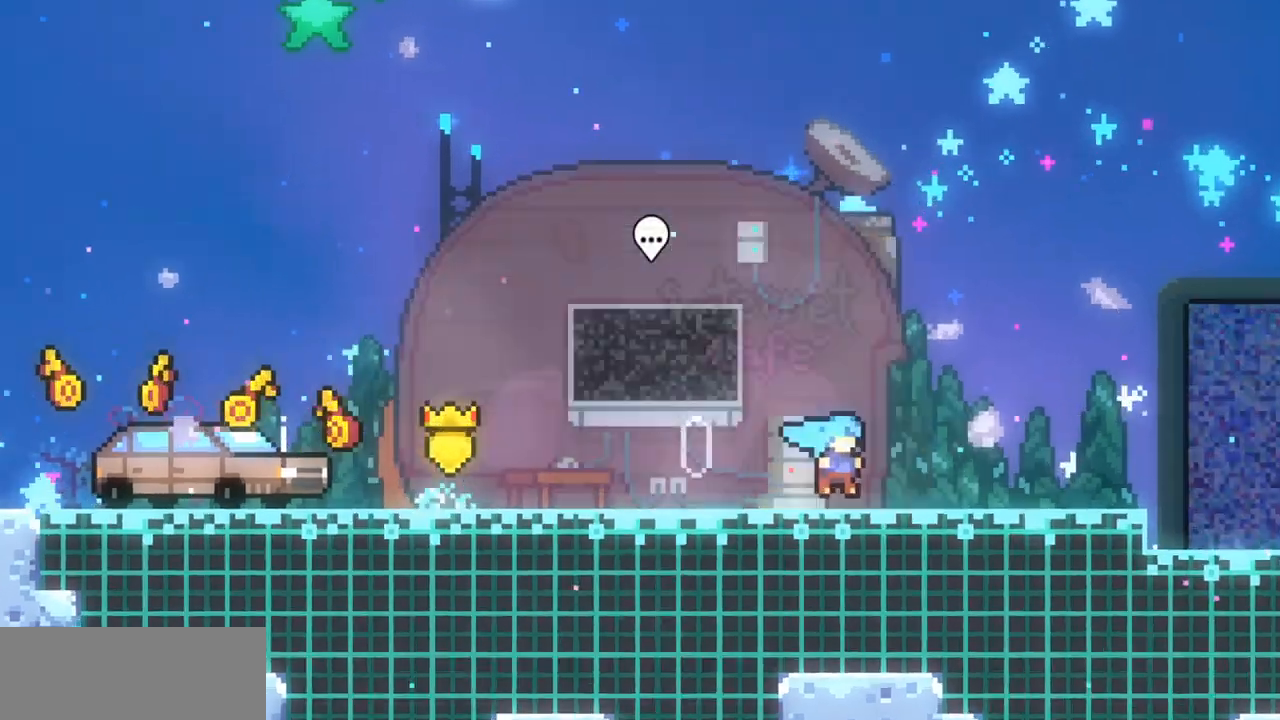
{"keys": ["down", "right"], "events": [[433, "down", "down"]]}
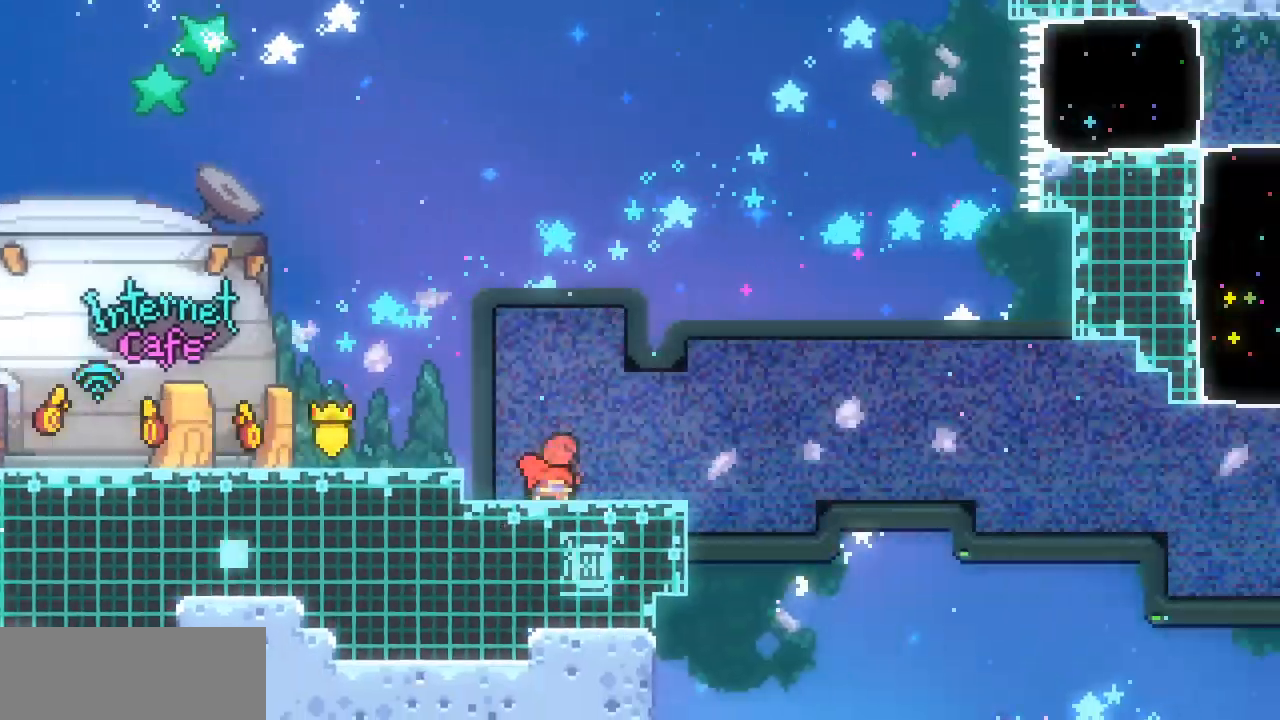
{"keys": ["right", "z"], "events": [[33, "c", "down"], [167, "c", "up"], [167, "down", "up"], [267, "z", "down"]]}
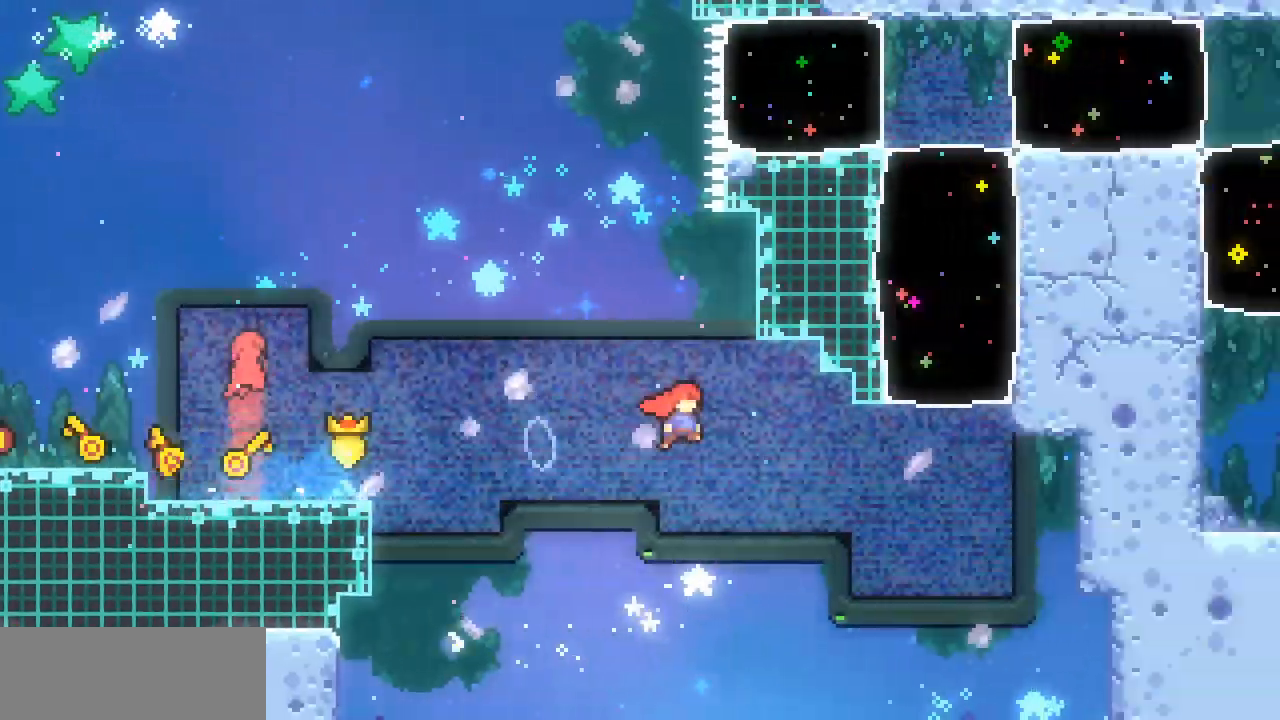
{"keys": ["up"], "events": [[267, "up", "down"], [267, "z", "up"], [300, "right", "up"], [367, "c", "down"], [500, "c", "up"]]}
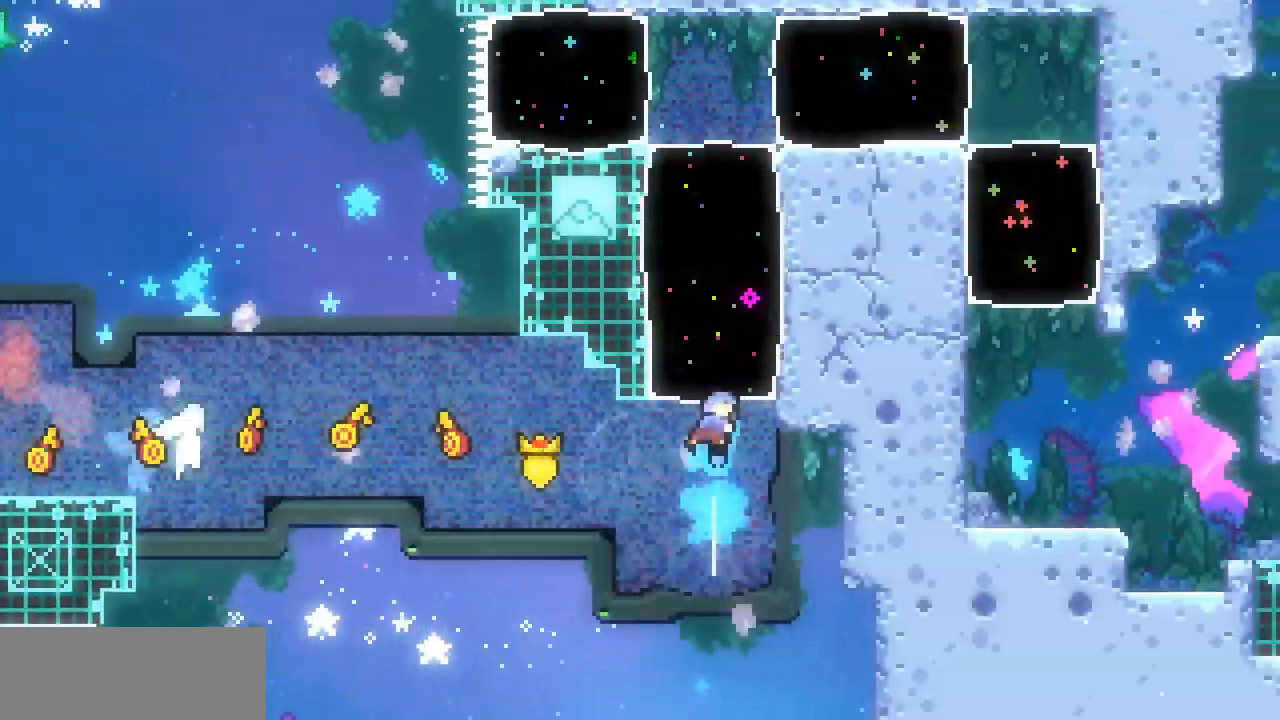
{"keys": ["c", "right"], "events": [[300, "right", "down"], [367, "up", "up"], [433, "c", "down"]]}
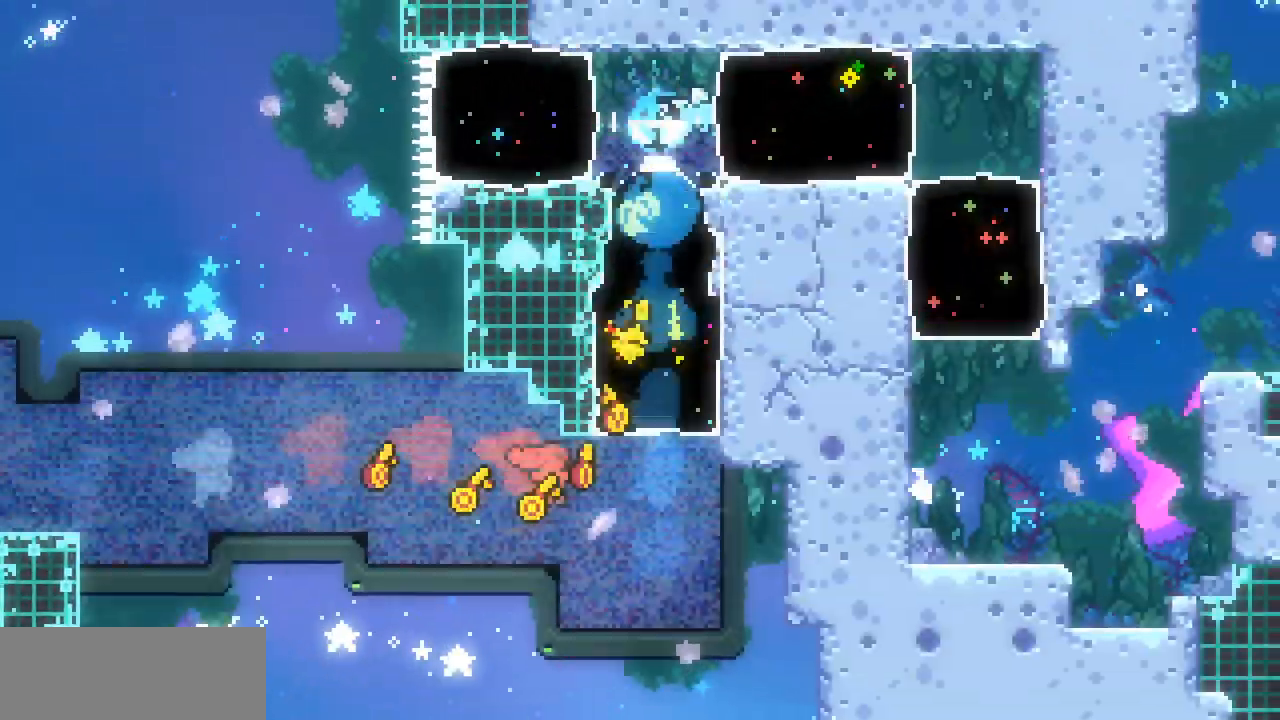
{"keys": ["c", "down"], "events": [[67, "c", "up"], [333, "down", "down"], [400, "right", "up"], [433, "c", "down"]]}
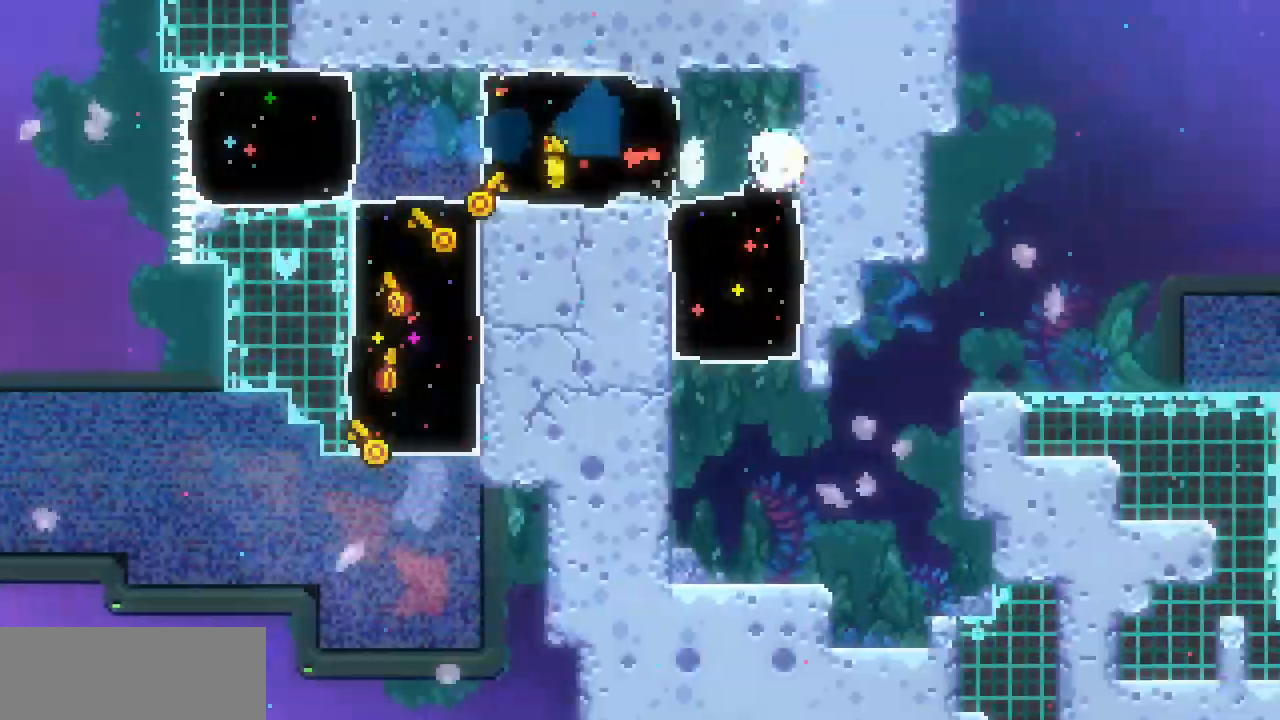
{"keys": ["c", "right", "up"], "events": [[67, "c", "up"], [167, "down", "up"], [167, "right", "down"], [367, "up", "down"], [400, "c", "down"]]}
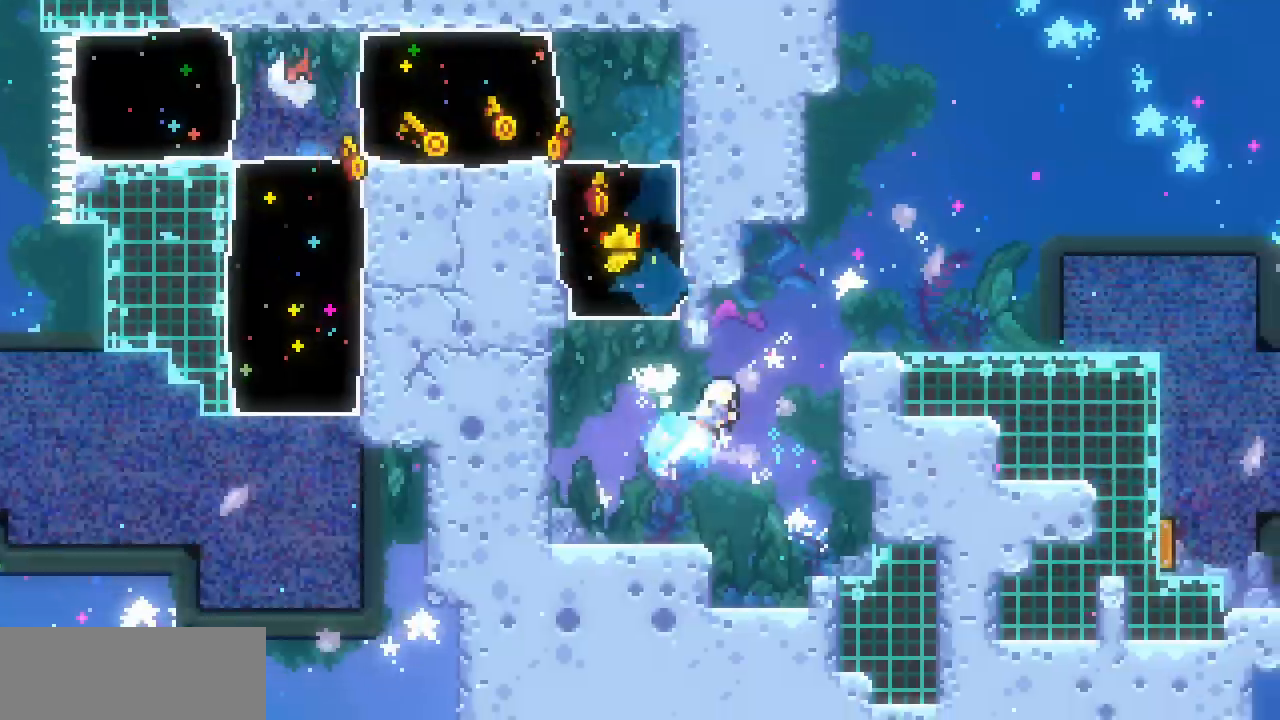
{"keys": ["c", "right"], "events": [[33, "c", "up"], [133, "up", "up"], [433, "c", "down"]]}
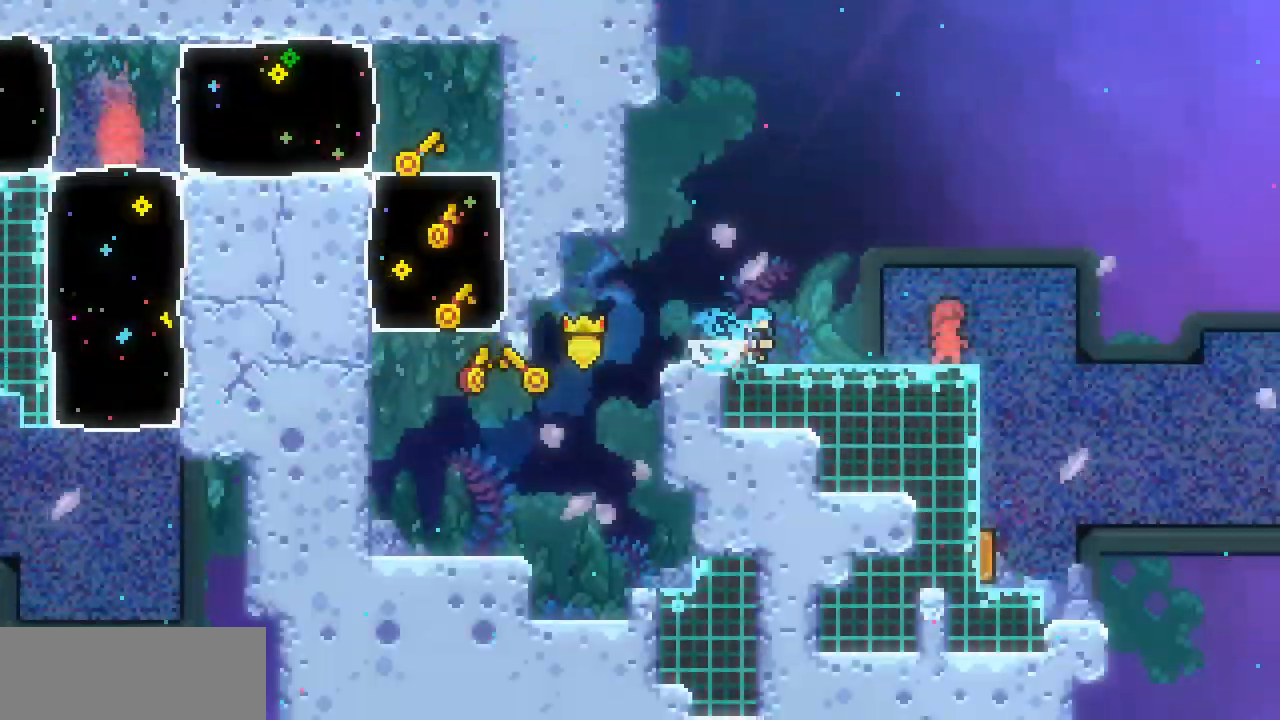
{"keys": [], "events": [[67, "c", "up"], [433, "right", "up"]]}
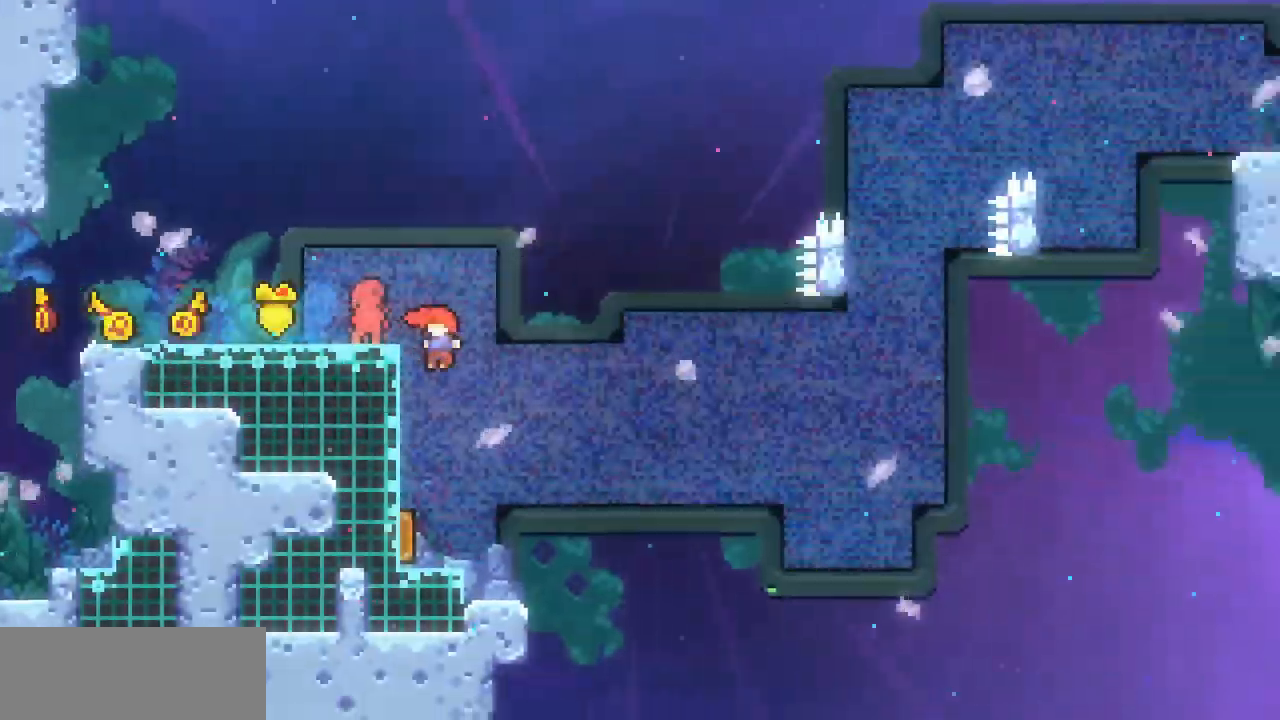
{"keys": ["right"], "events": [[33, "left", "down"], [267, "left", "up"], [300, "right", "down"]]}
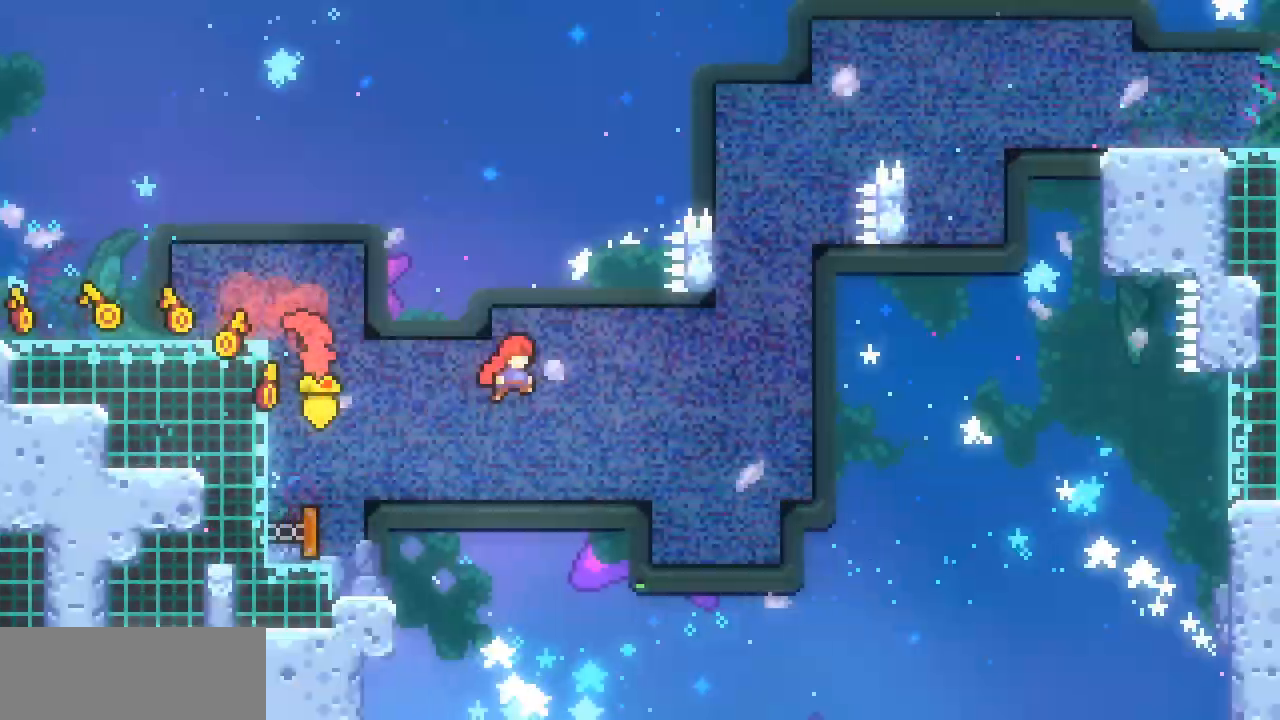
{"keys": ["c", "up"], "events": [[433, "up", "down"], [467, "c", "down"], [467, "right", "up"]]}
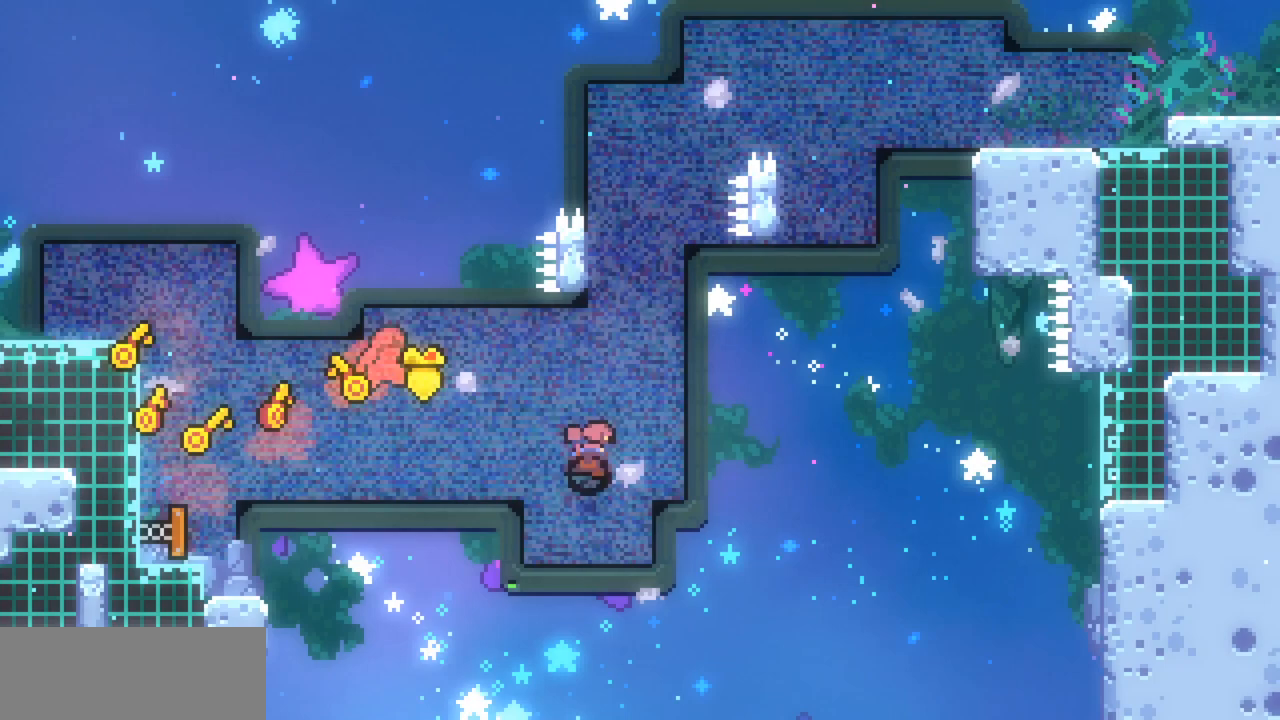
{"keys": ["right", "x", "z"], "events": [[67, "c", "up"], [200, "up", "up"], [267, "z", "down"], [400, "right", "down"], [500, "x", "down"]]}
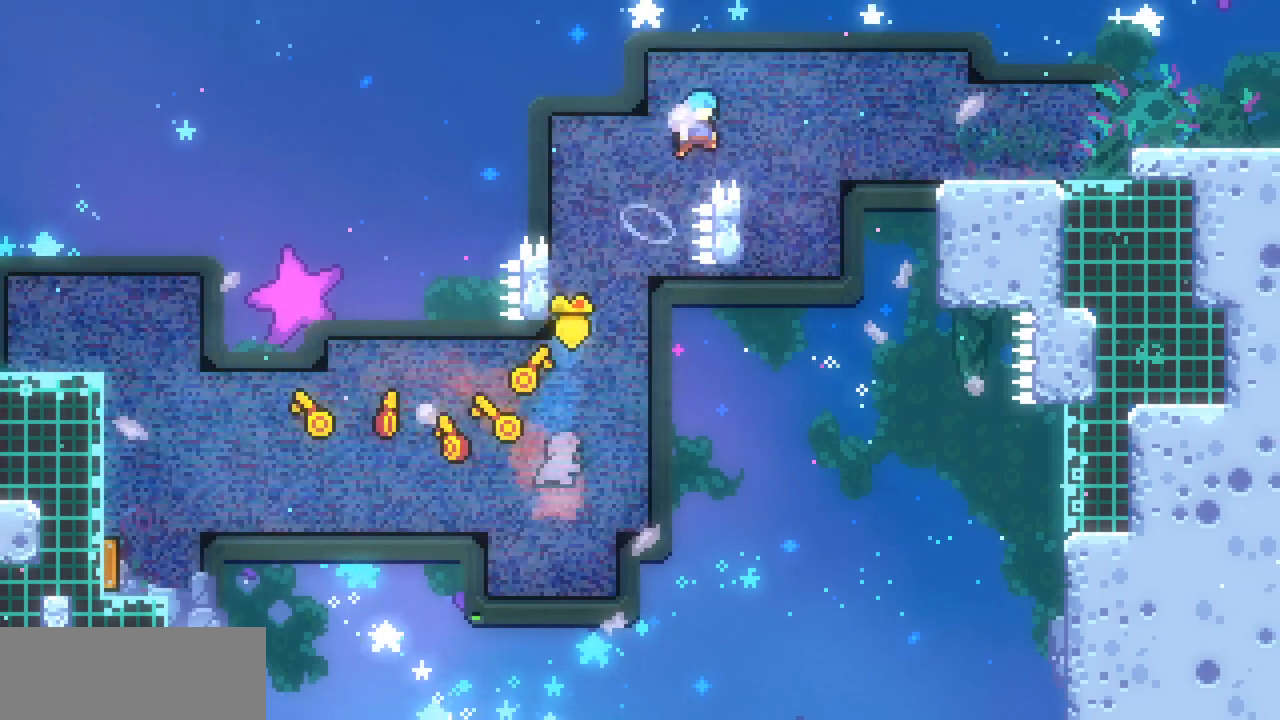
{"keys": ["left", "x"], "events": [[233, "right", "up"], [300, "z", "up"], [400, "left", "down"]]}
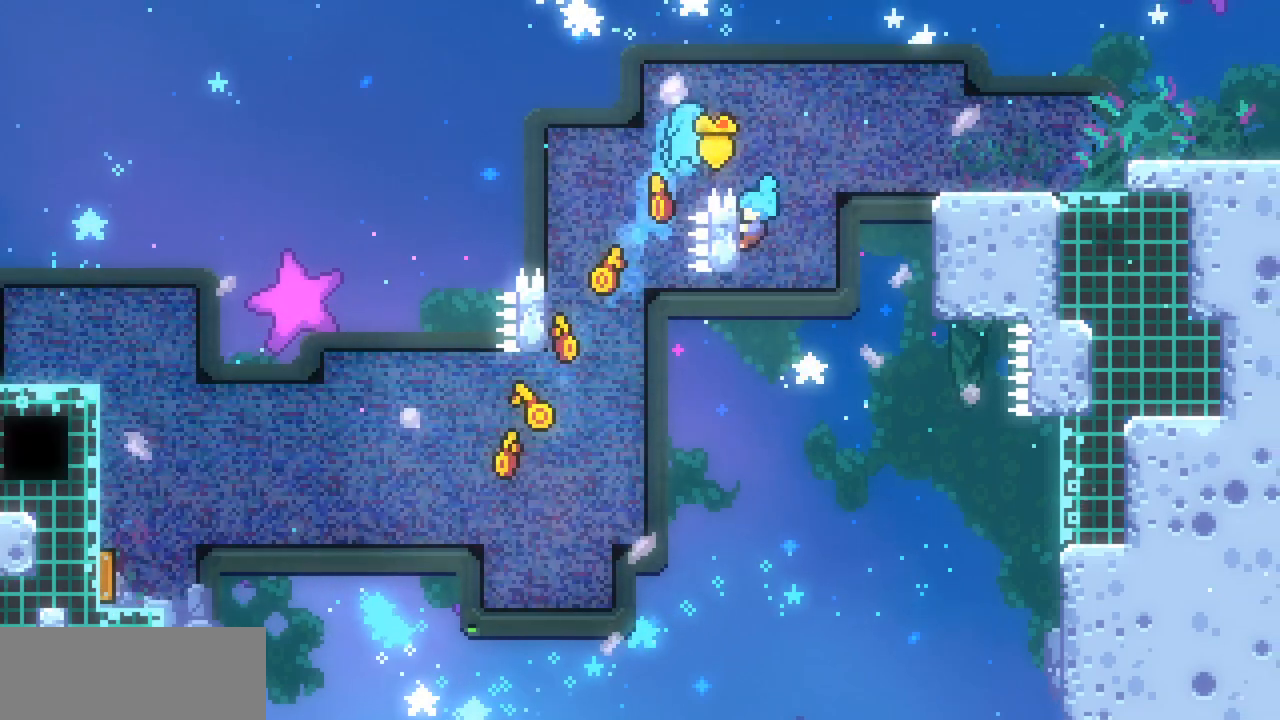
{"keys": ["right"], "events": [[67, "left", "up"], [67, "right", "down"], [67, "z", "down"], [367, "x", "up"], [367, "z", "up"]]}
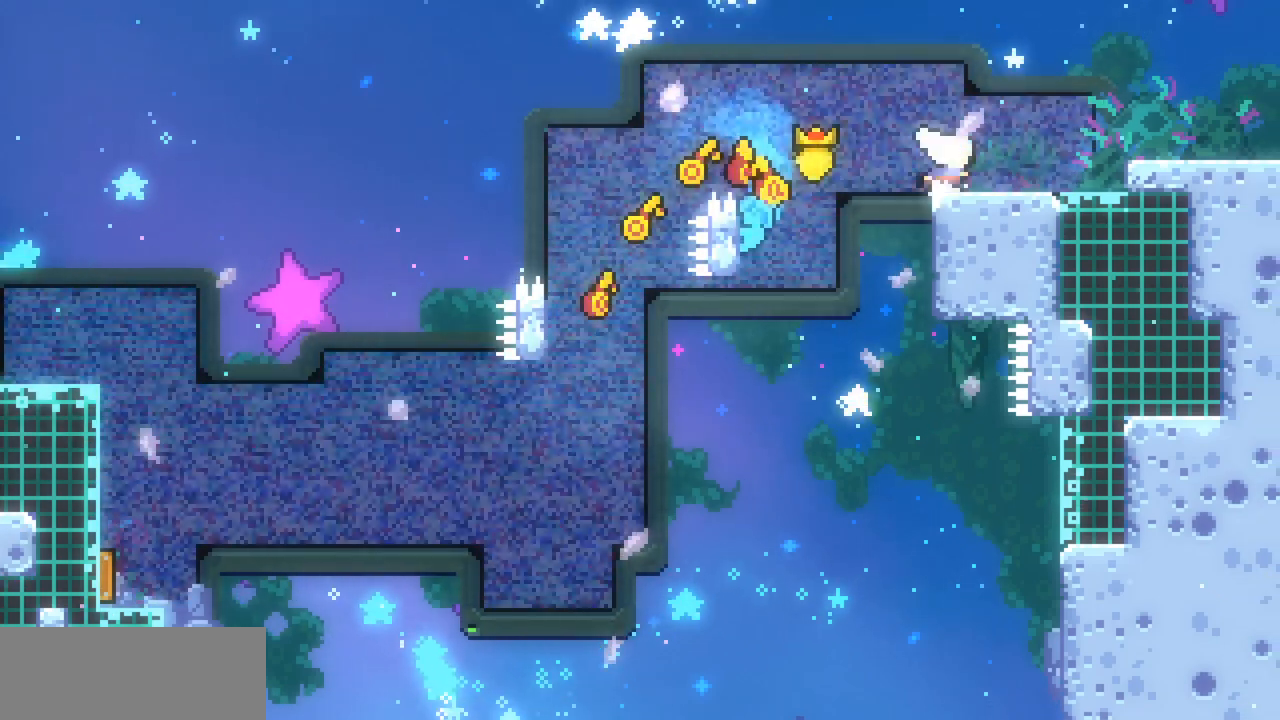
{"keys": ["right"], "events": [[67, "c", "down"], [100, "c", "up"], [200, "z", "down"], [267, "z", "up"]]}
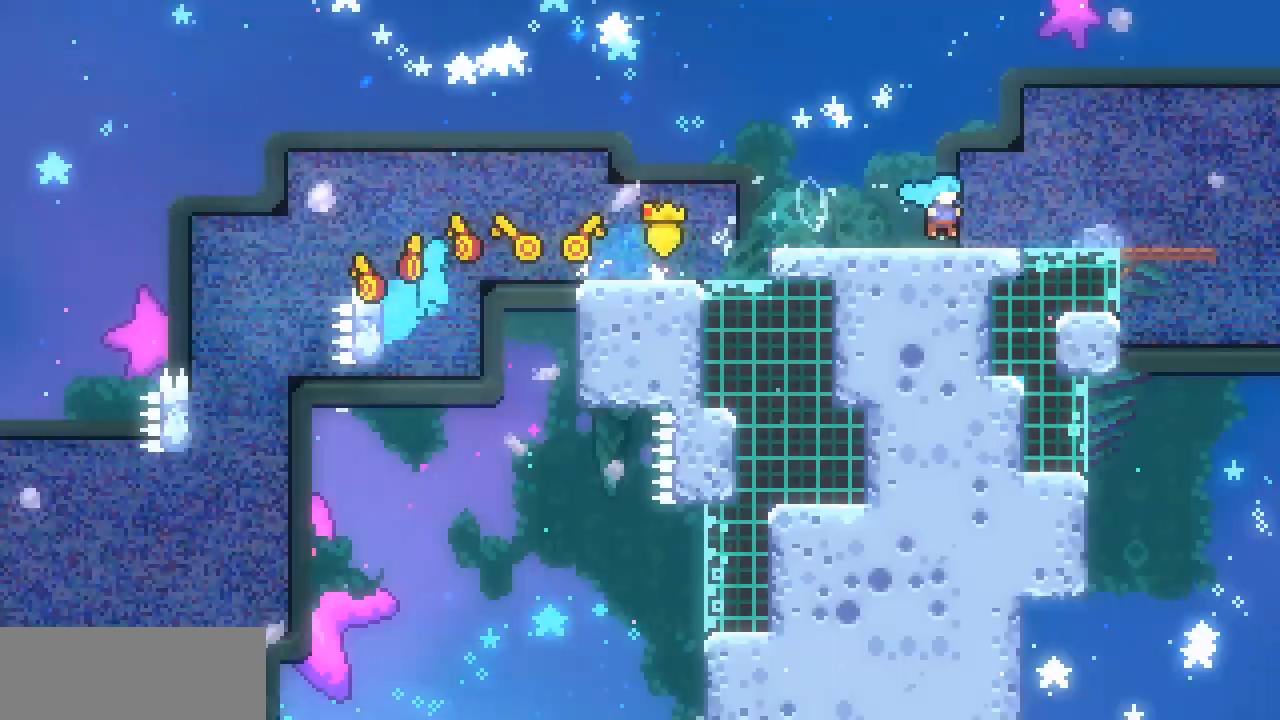
{"keys": ["right", "x"], "events": [[300, "x", "down"]]}
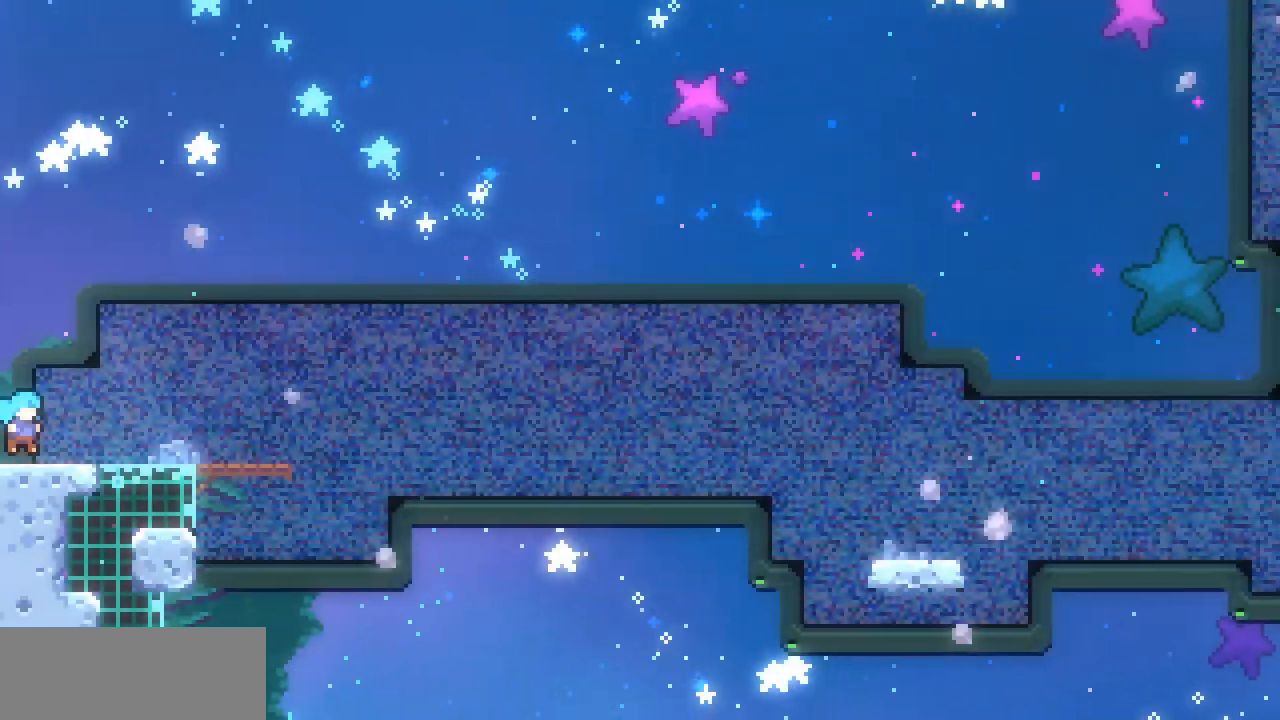
{"keys": ["right", "x"], "events": [[300, "down", "down"], [333, "c", "down"], [433, "down", "up"], [467, "c", "up"]]}
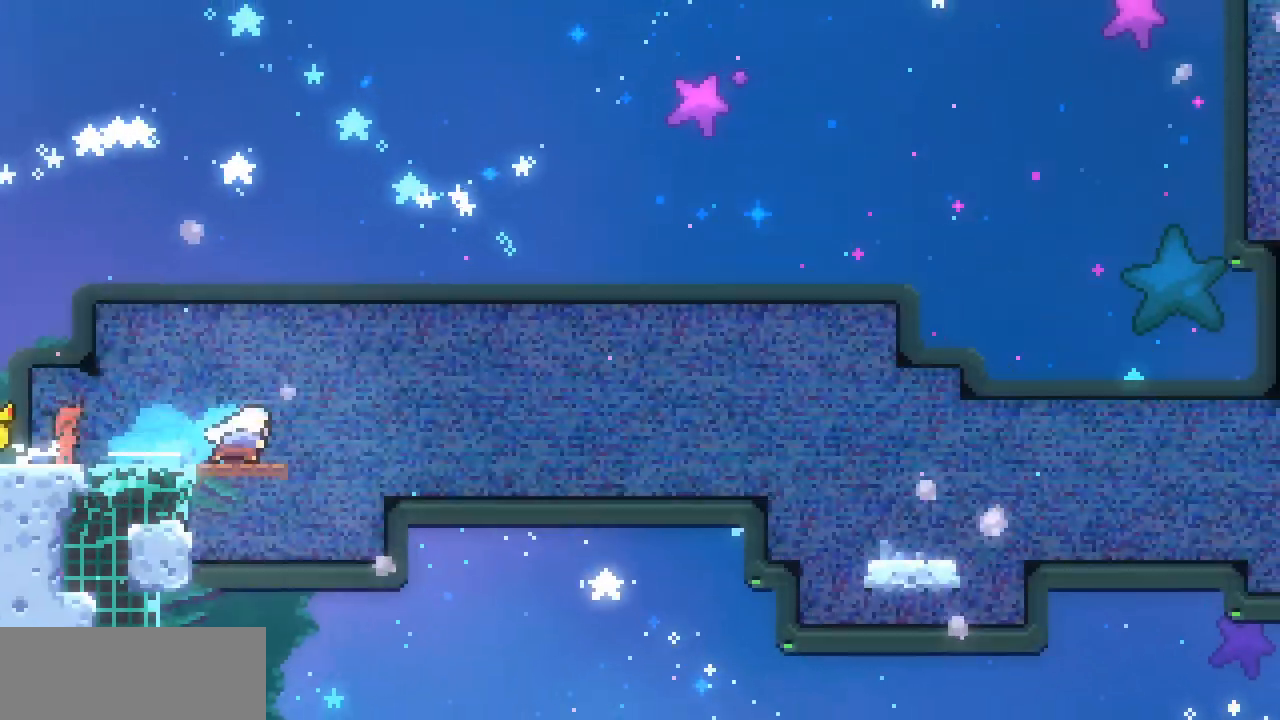
{"keys": ["right", "x", "z"], "events": [[67, "z", "down"]]}
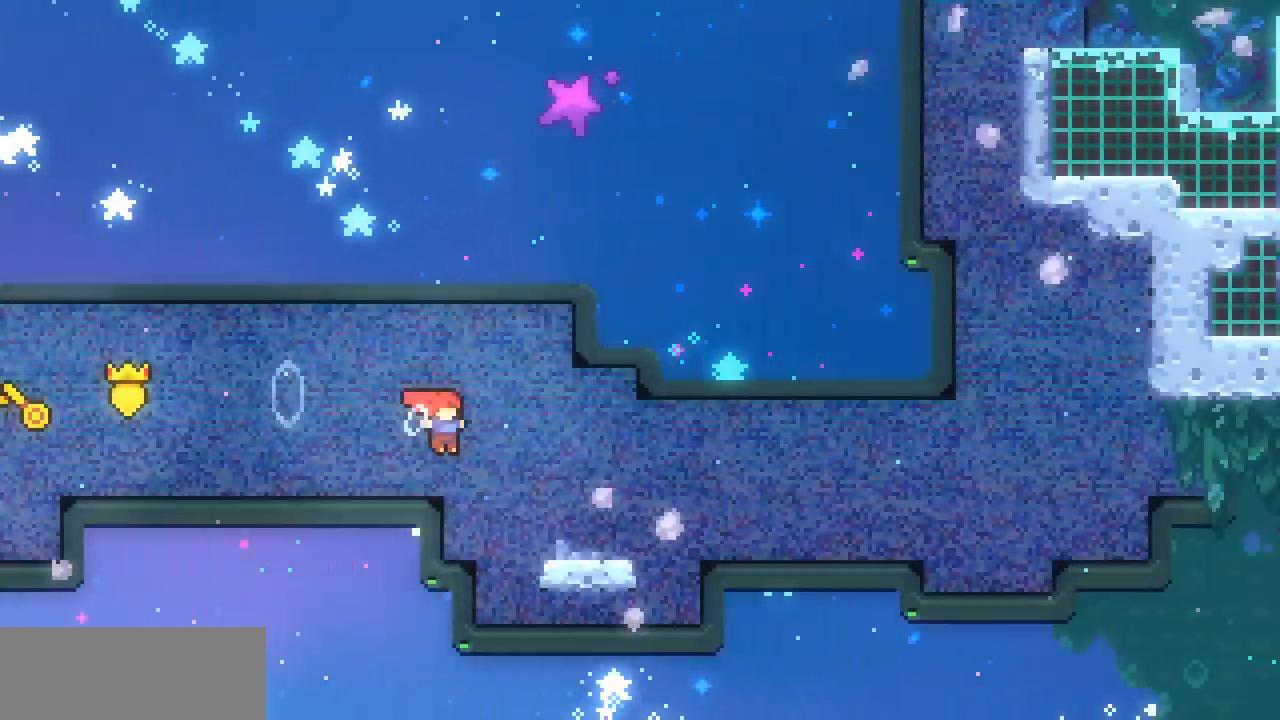
{"keys": ["x"], "events": [[67, "x", "up"], [67, "z", "up"], [133, "right", "up"], [267, "x", "down"], [400, "left", "down"], [500, "left", "up"]]}
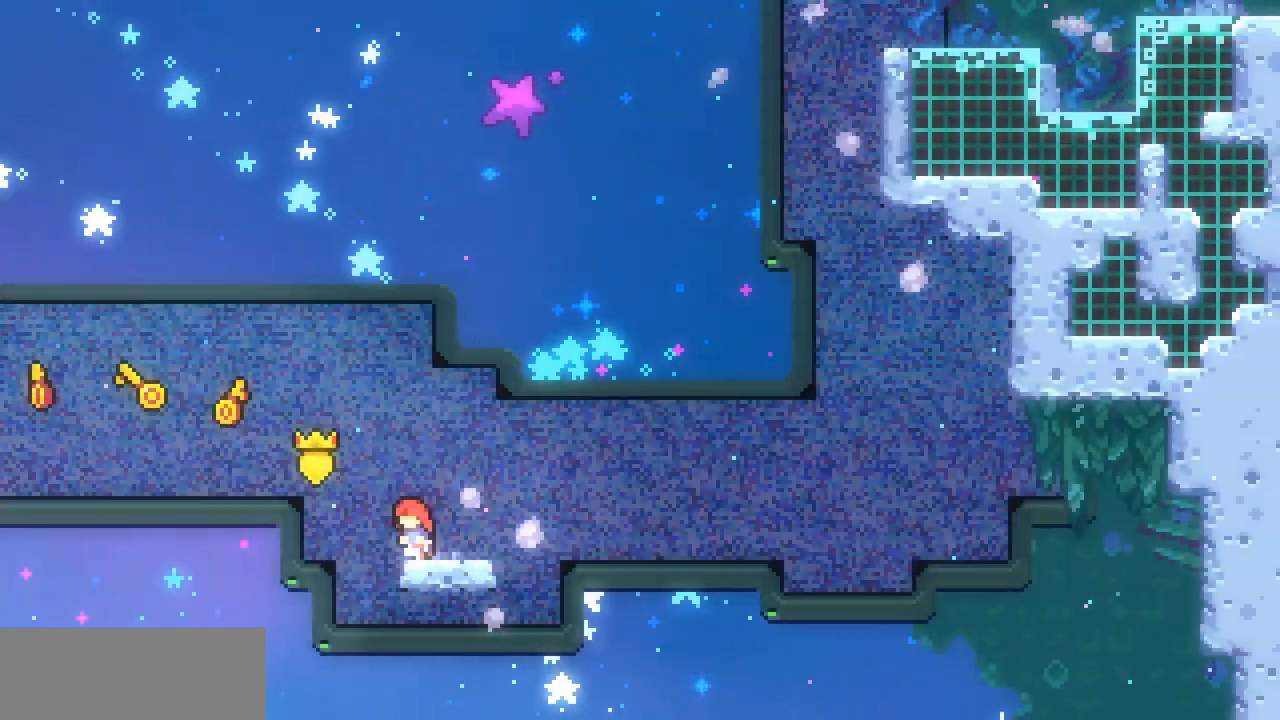
{"keys": ["right", "x", "z"], "events": [[133, "down", "down"], [200, "right", "down"], [267, "c", "down"], [367, "c", "up"], [367, "down", "up"], [467, "z", "down"]]}
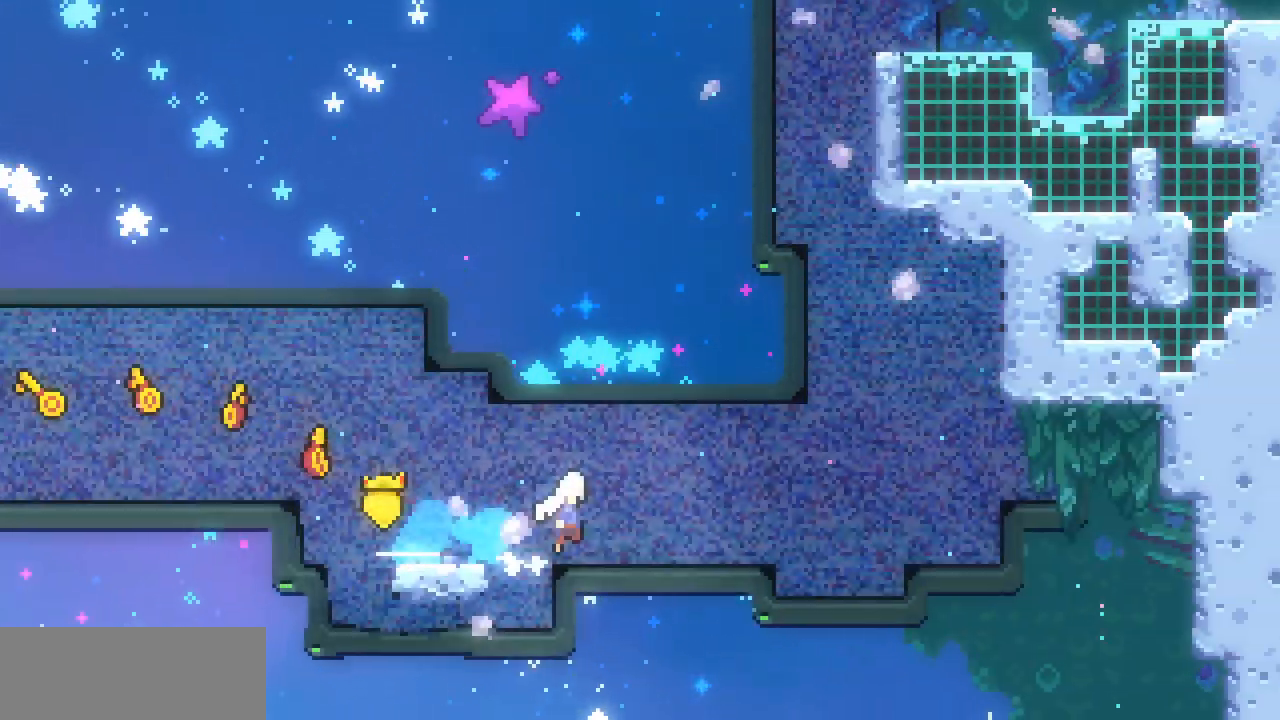
{"keys": ["right", "up", "x", "z"], "events": [[33, "up", "down"]]}
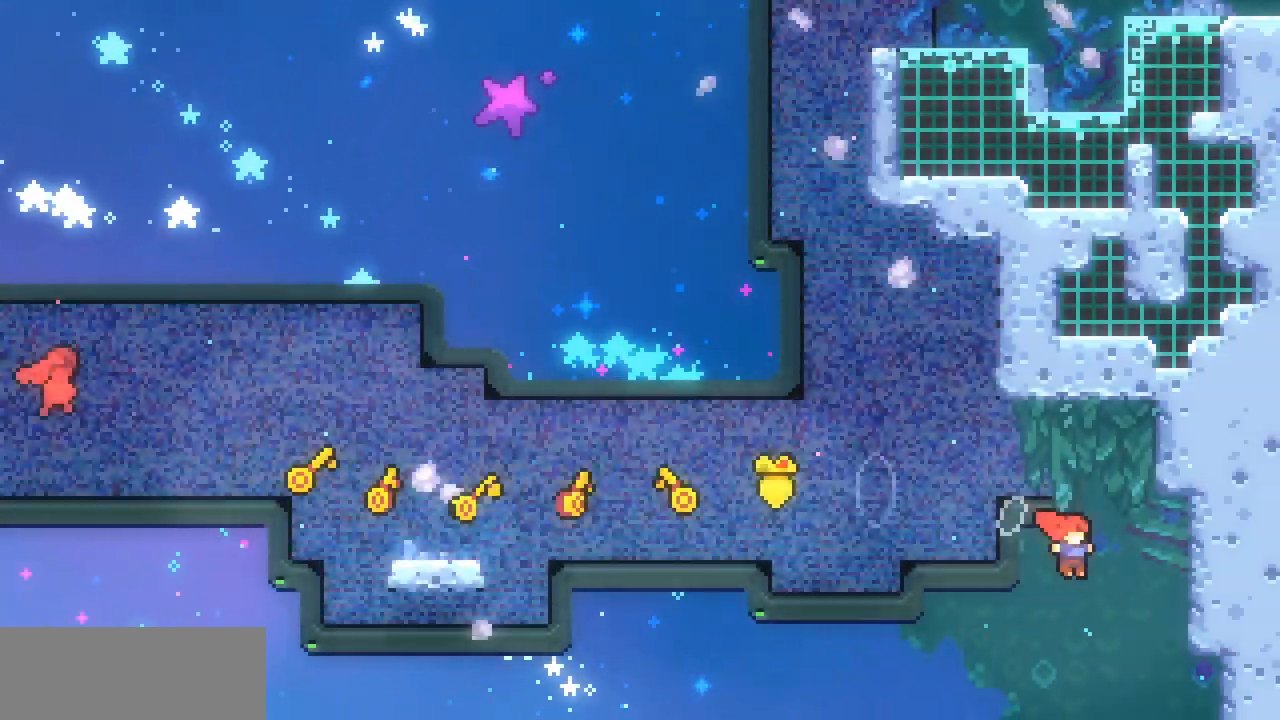
{"keys": ["left", "up", "x", "z"], "events": [[133, "z", "up"], [400, "right", "up"], [467, "left", "down"], [467, "z", "down"]]}
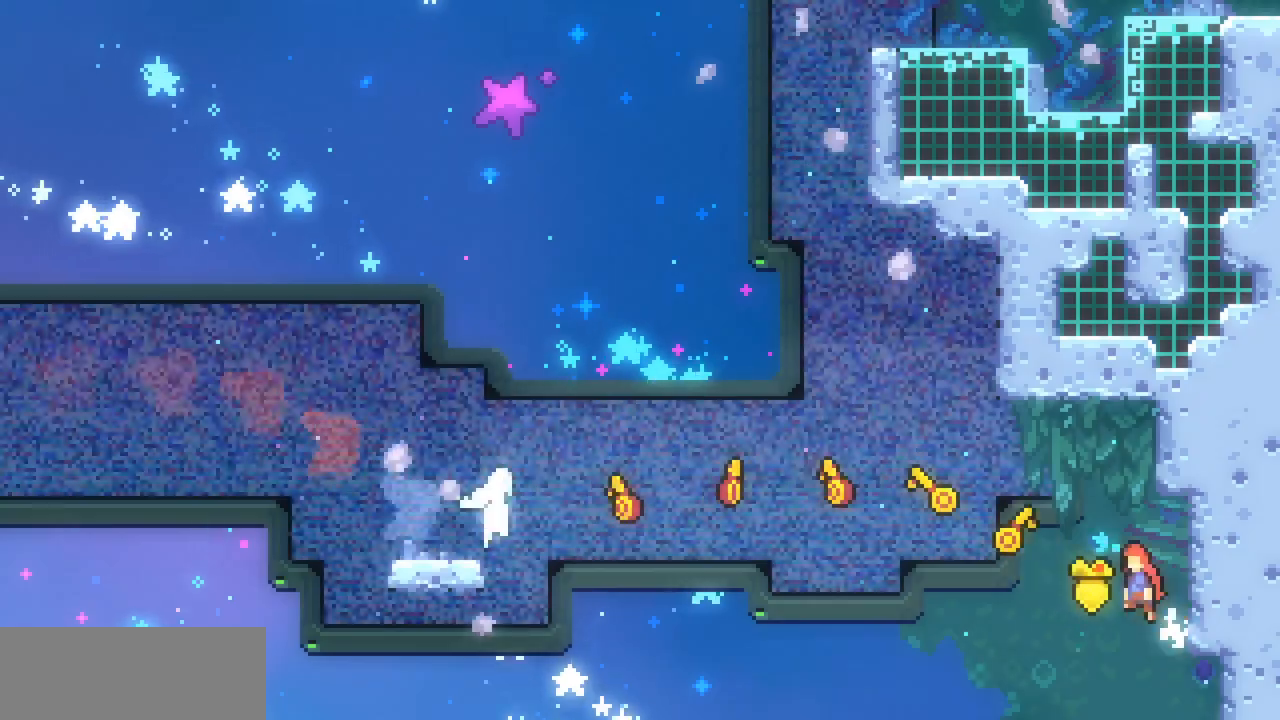
{"keys": ["c", "up", "x"], "events": [[433, "c", "down"], [433, "left", "up"], [467, "z", "up"]]}
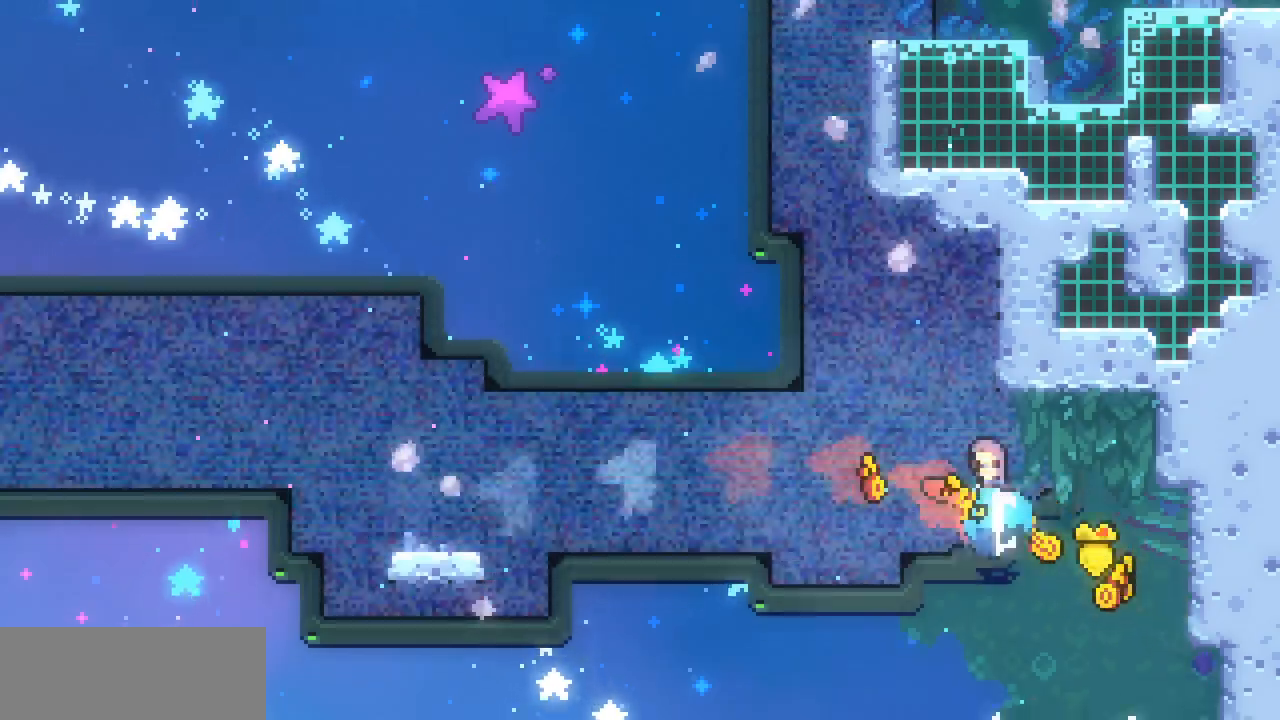
{"keys": ["right", "up", "x", "z"], "events": [[67, "c", "up"], [167, "left", "down"], [167, "z", "down"], [333, "left", "up"], [433, "right", "down"]]}